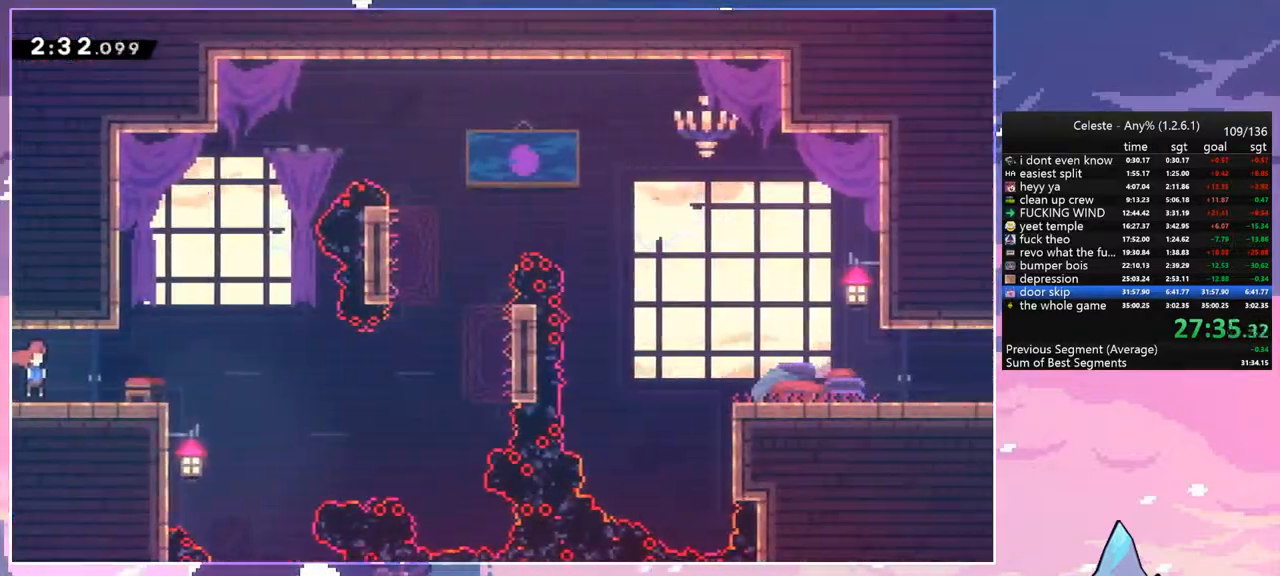
Gameplay with keyboard; each line is a JSON object with the keys held at the frame after it. "events" lists presses ("down") and releases ("up") of "dash", "down", "grab", "jump", "jump2", "left", "menu", "right", "skip" and "up" between this image and that frame as [ms after this image, input, new state], when the widget could be followed in between. No other keys are recorded. Mouse input is not recorded. Key names are as the overlay labels them; some are game actions (e.g. jump) rather than physical keys.
{"keys": ["right", "up"], "events": [[167, "jump", "down"], [317, "jump", "up"], [500, "up", "down"]]}
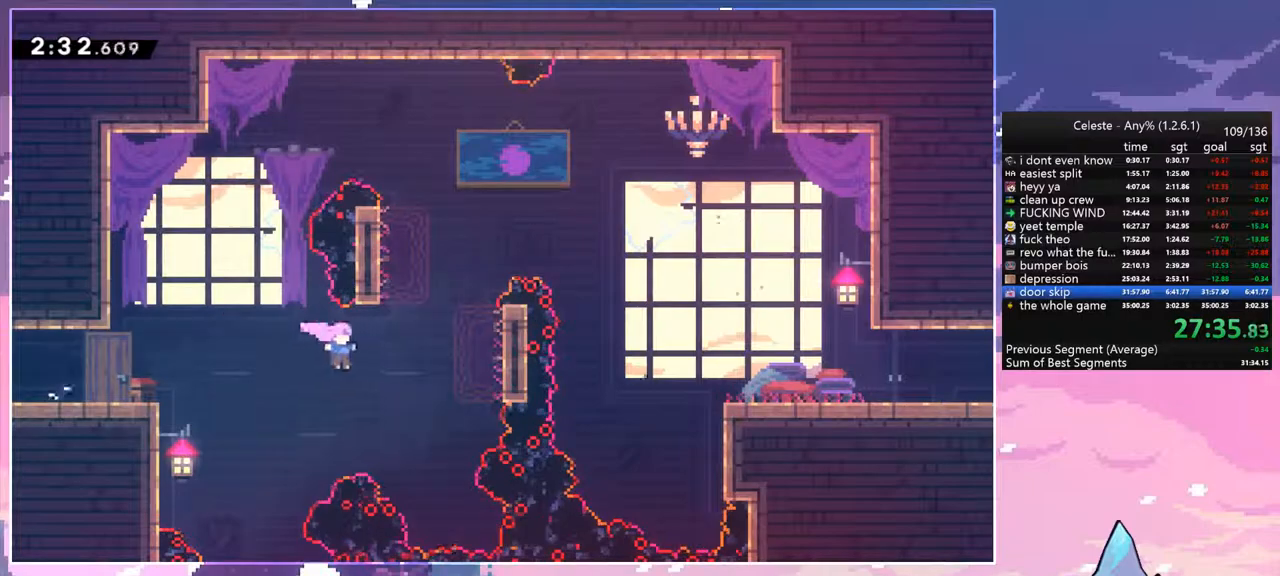
{"keys": ["dash", "right"], "events": [[50, "dash", "down"], [183, "dash", "up"], [333, "up", "up"], [383, "dash", "down"]]}
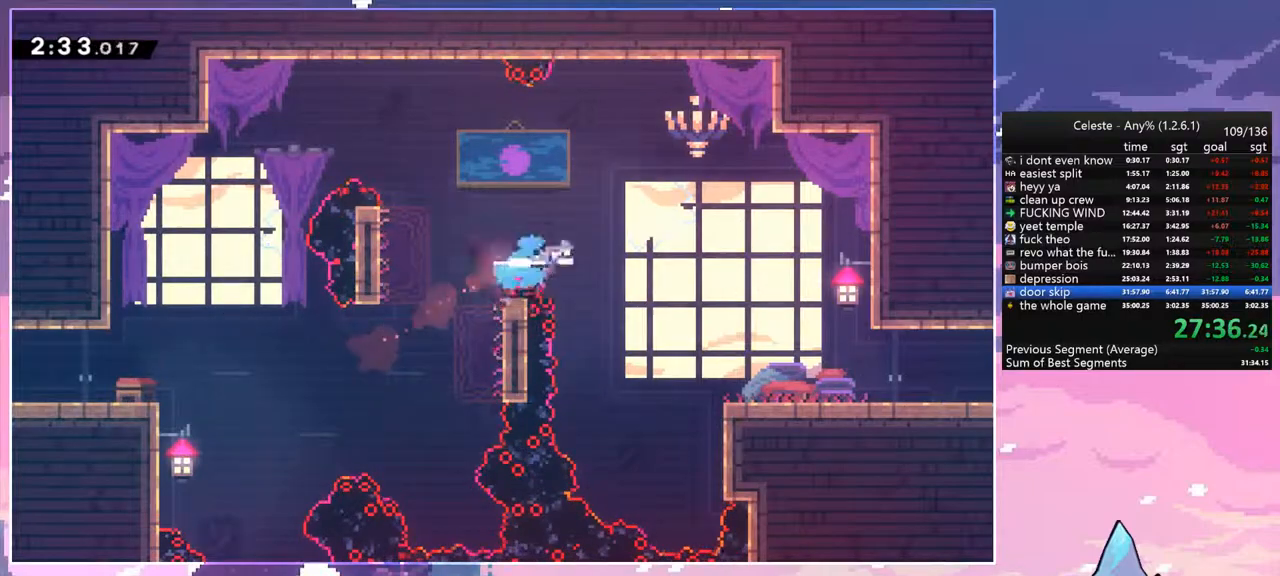
{"keys": ["down", "right"], "events": [[67, "dash", "up"], [167, "down", "down"]]}
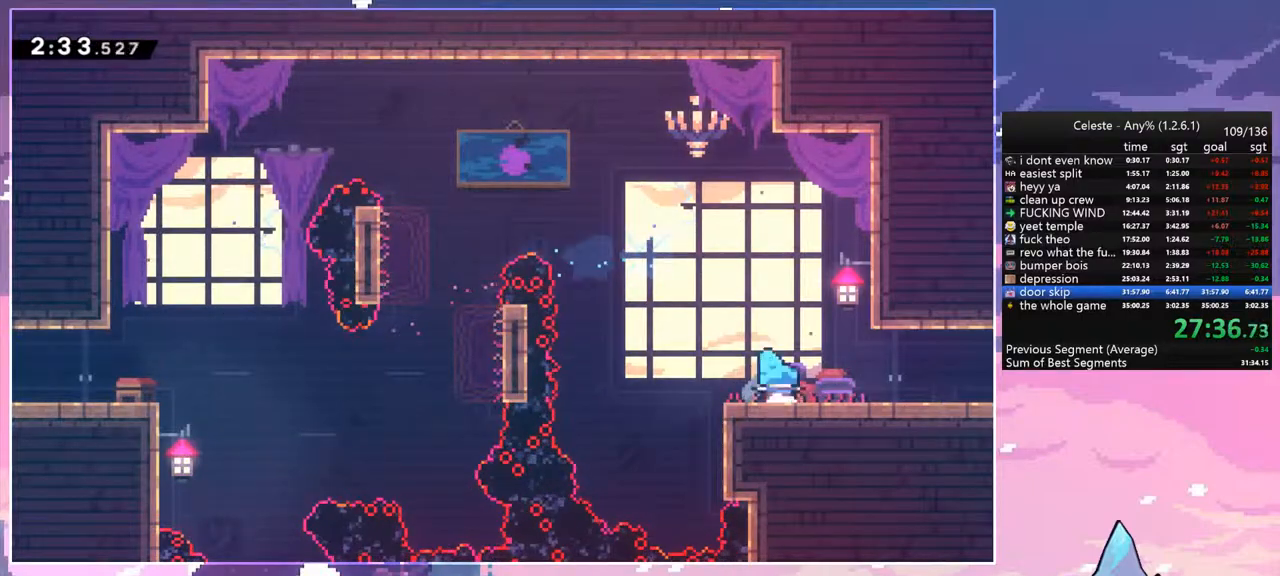
{"keys": ["down", "right"], "events": [[33, "dash", "down"], [217, "jump", "down"], [267, "jump", "up"], [317, "dash", "up"]]}
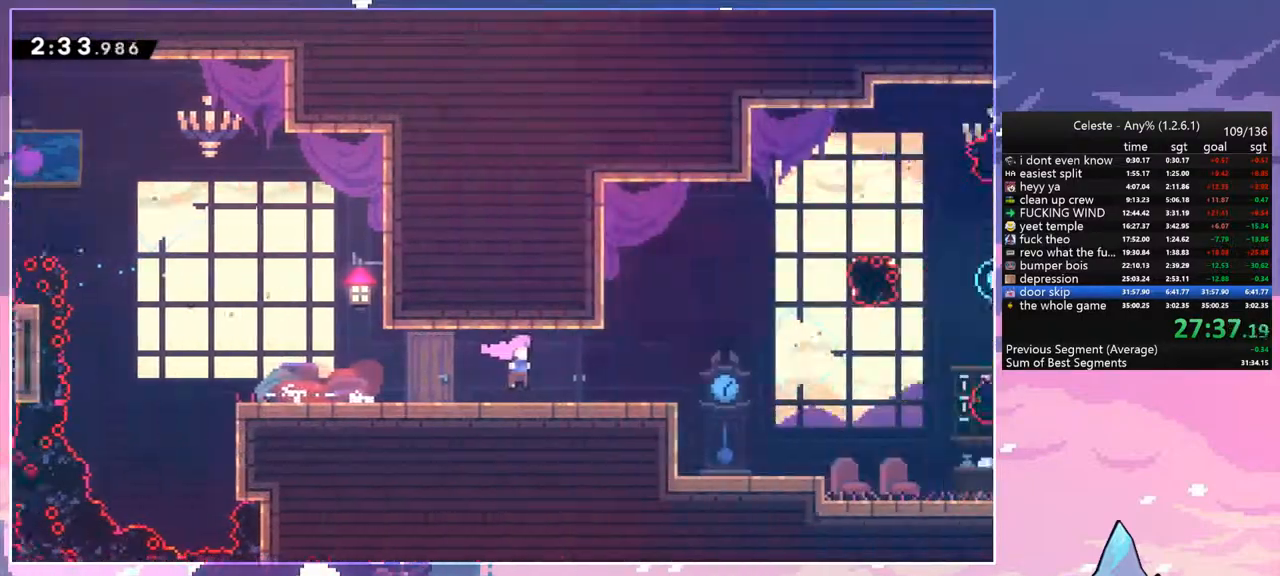
{"keys": ["down", "right"], "events": []}
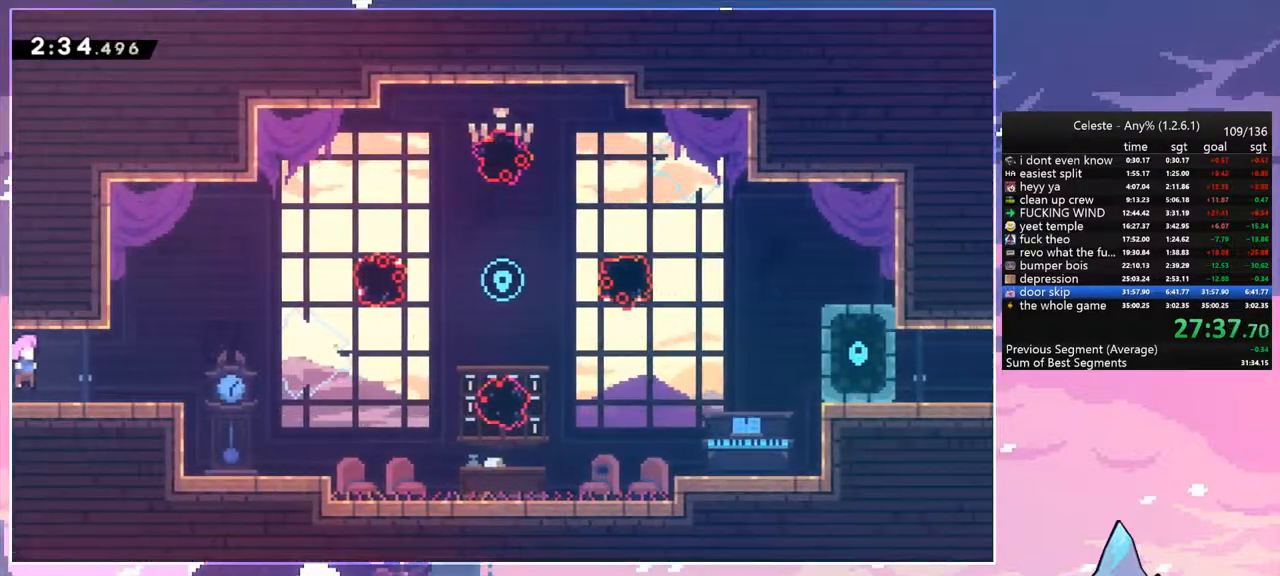
{"keys": ["dash", "right", "up"], "events": [[67, "dash", "down"], [250, "down", "up"], [250, "jump", "down"], [300, "jump", "up"], [350, "dash", "up"], [350, "up", "down"], [483, "dash", "down"]]}
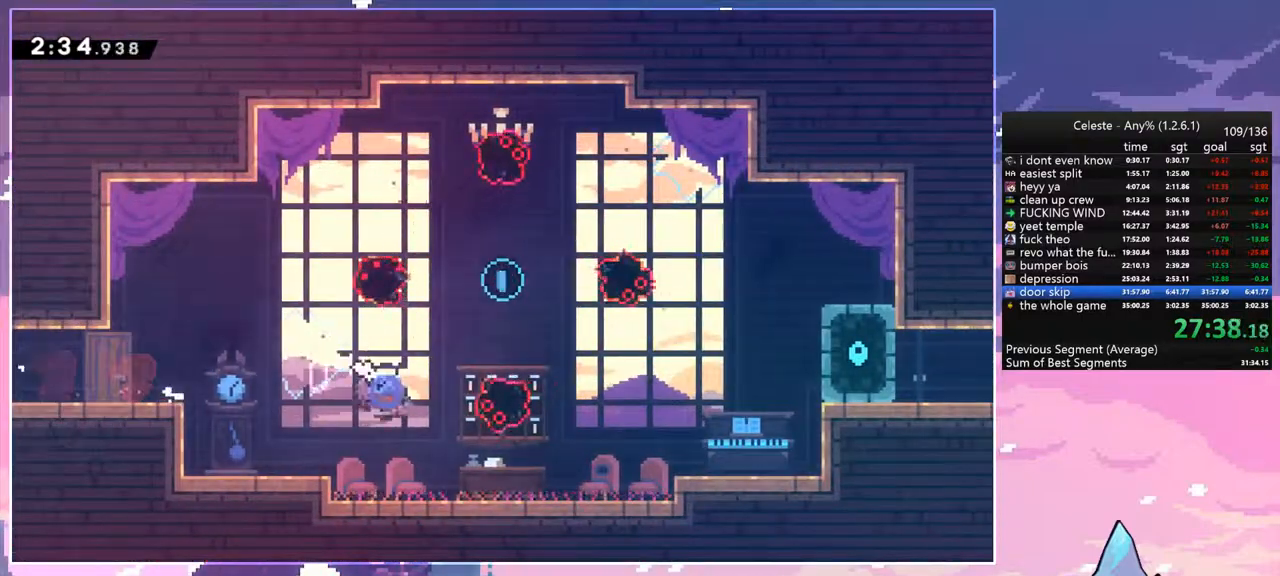
{"keys": ["right"], "events": [[133, "dash", "up"], [167, "up", "up"], [267, "dash", "down"], [267, "down", "down"], [417, "dash", "up"], [500, "down", "up"]]}
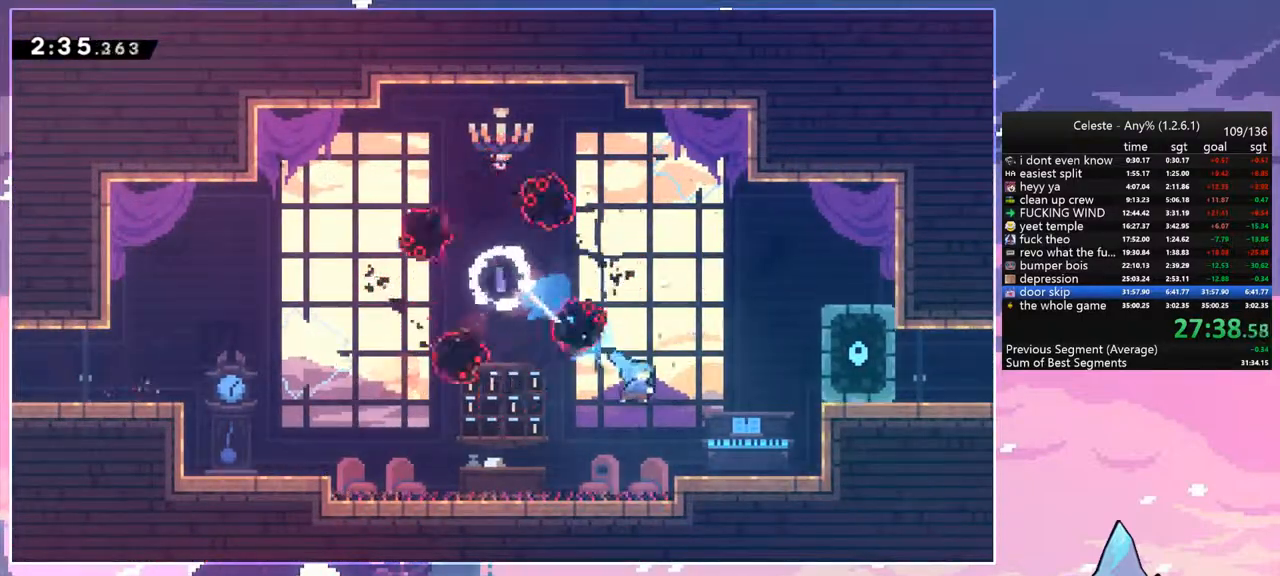
{"keys": ["right"], "events": [[333, "jump", "down"], [467, "jump", "up"]]}
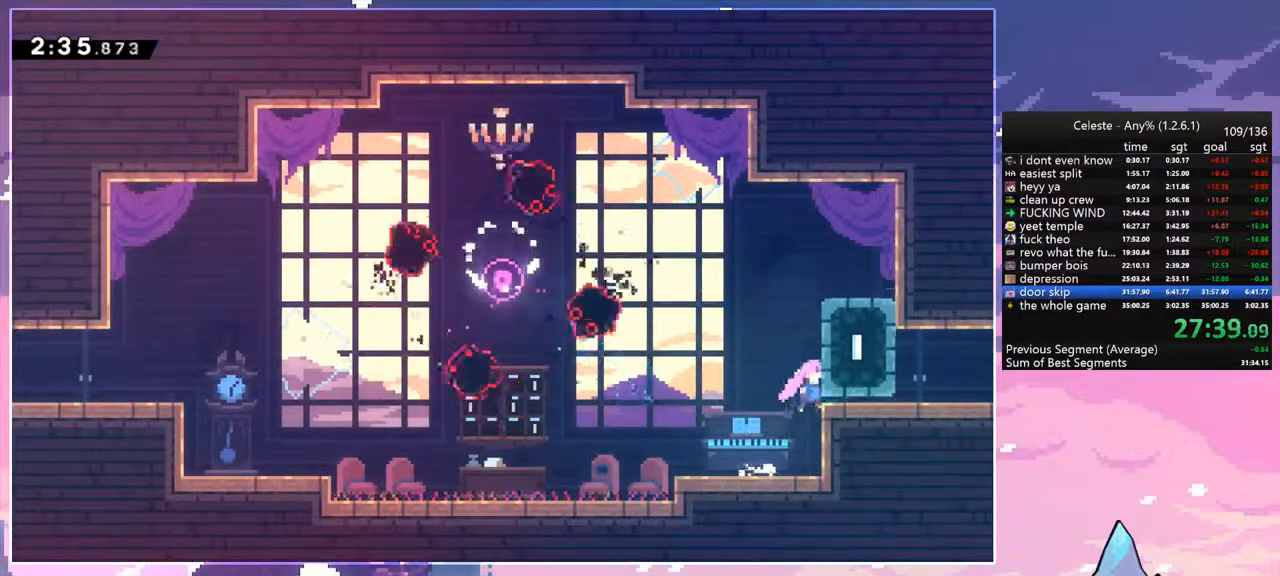
{"keys": ["right"], "events": [[67, "skip", "down"], [167, "skip", "up"], [300, "dash", "down"], [300, "down", "down"], [400, "jump", "down"], [433, "jump", "up"], [483, "dash", "up"], [483, "down", "up"]]}
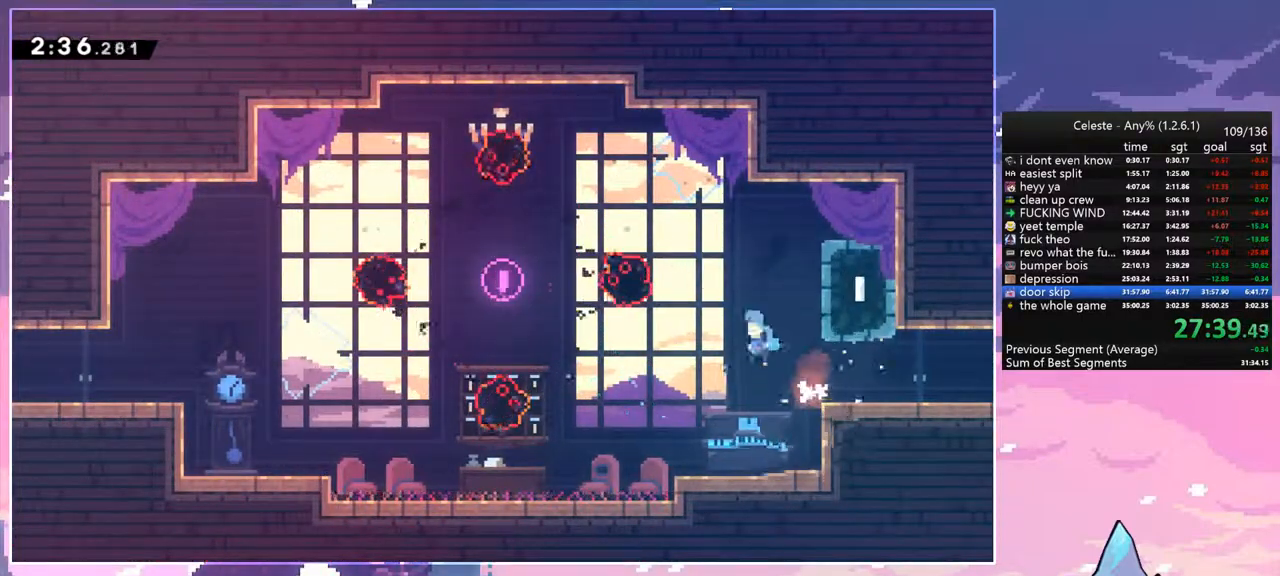
{"keys": ["jump", "right"], "events": [[450, "jump", "down"]]}
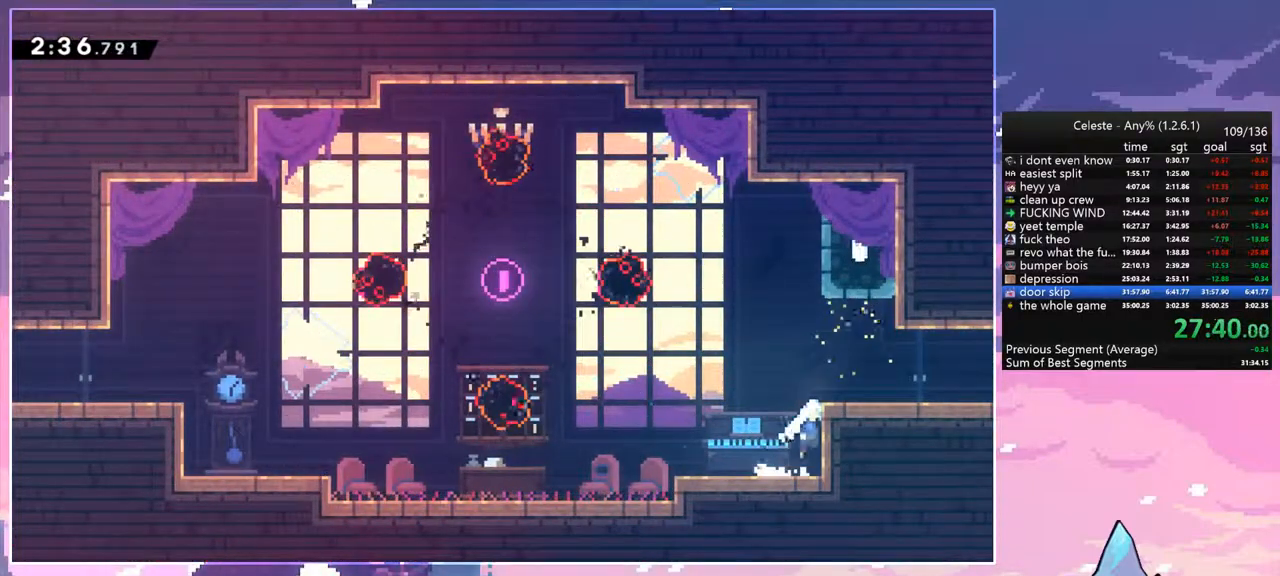
{"keys": ["right"], "events": [[150, "down", "down"], [233, "jump", "up"], [283, "dash", "down"], [383, "jump", "down"], [417, "jump", "up"], [467, "dash", "up"], [467, "down", "up"]]}
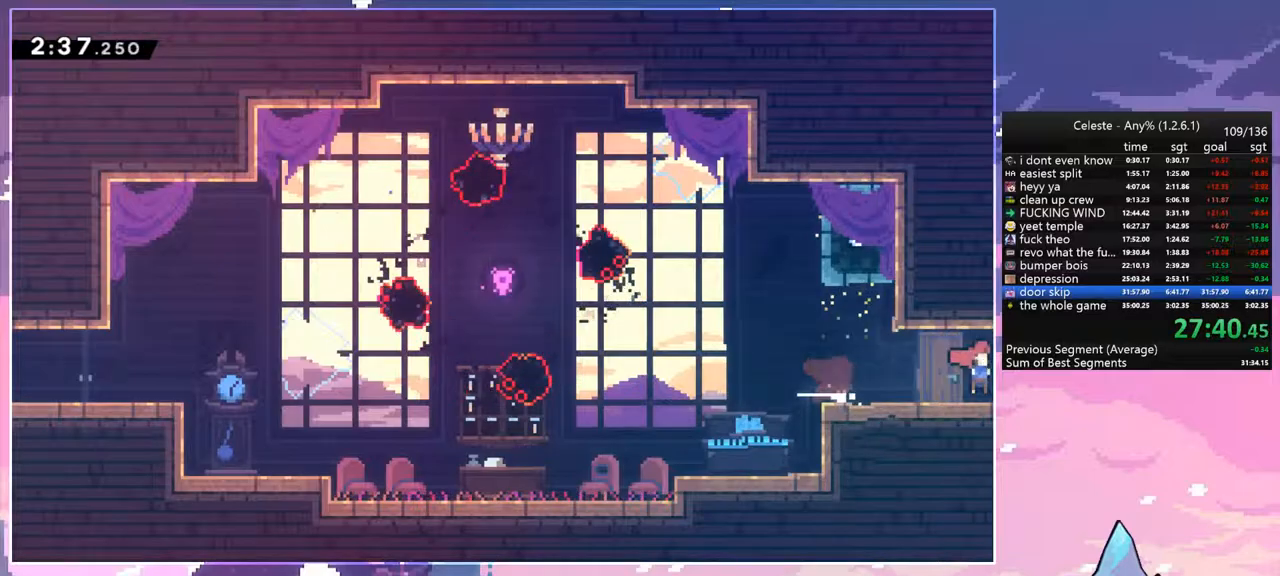
{"keys": ["right"], "events": []}
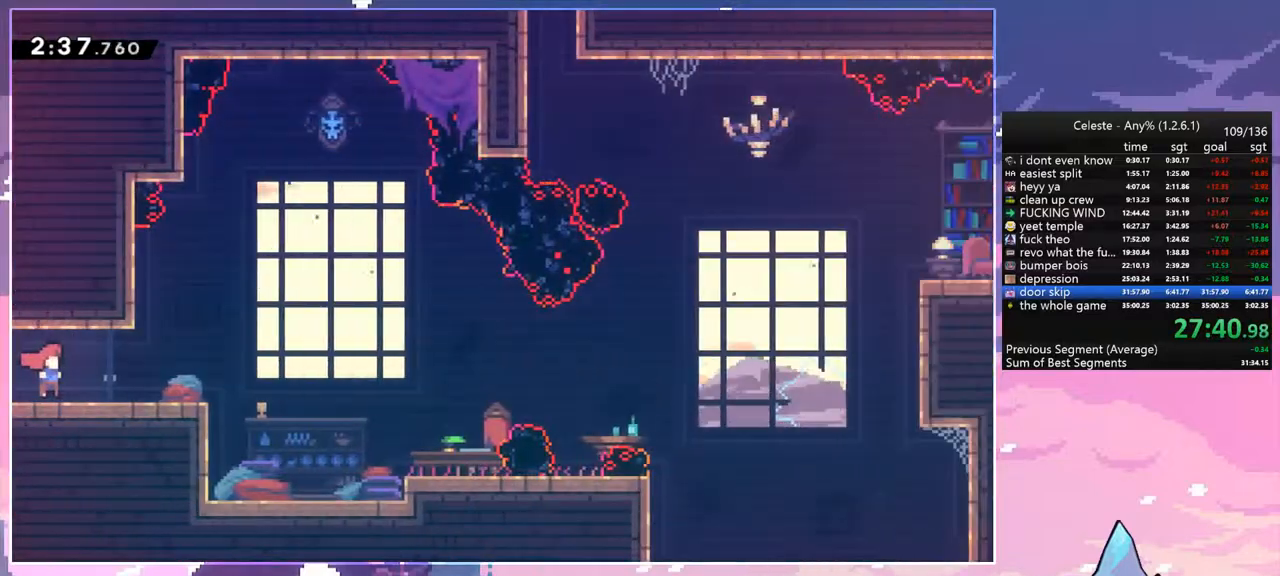
{"keys": ["jump", "right"], "events": [[133, "down", "down"], [183, "dash", "down"], [417, "jump", "down"], [450, "down", "up"], [500, "dash", "up"]]}
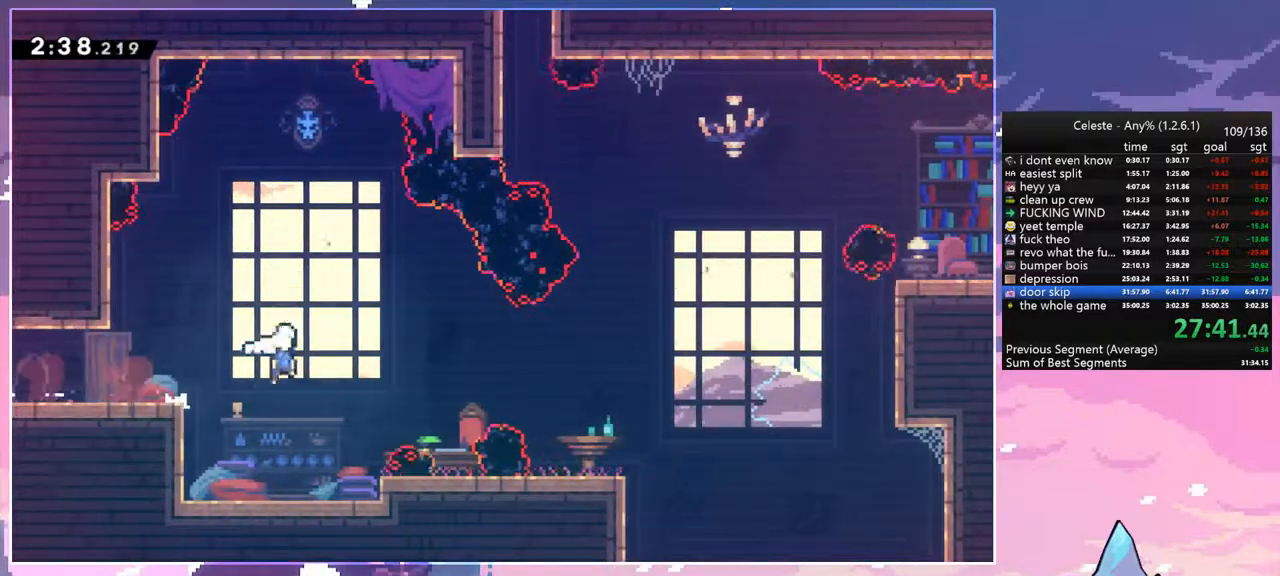
{"keys": ["jump", "right", "up"], "events": [[233, "up", "down"]]}
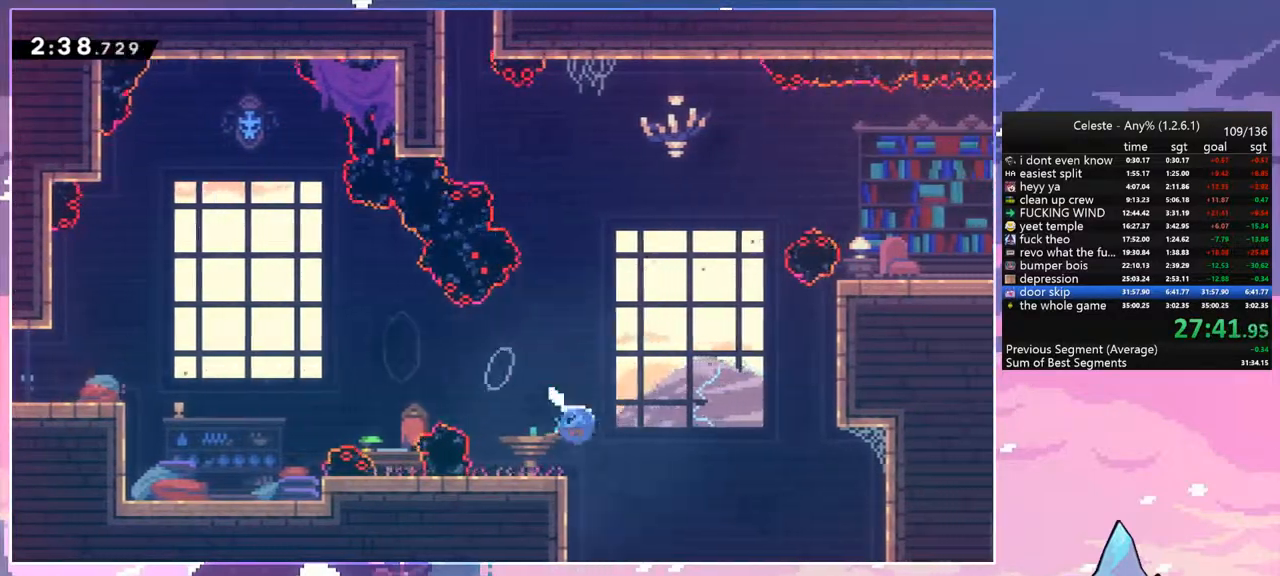
{"keys": ["dash", "right", "up"], "events": [[17, "dash", "down"], [67, "jump", "up"], [167, "dash", "up"], [483, "dash", "down"]]}
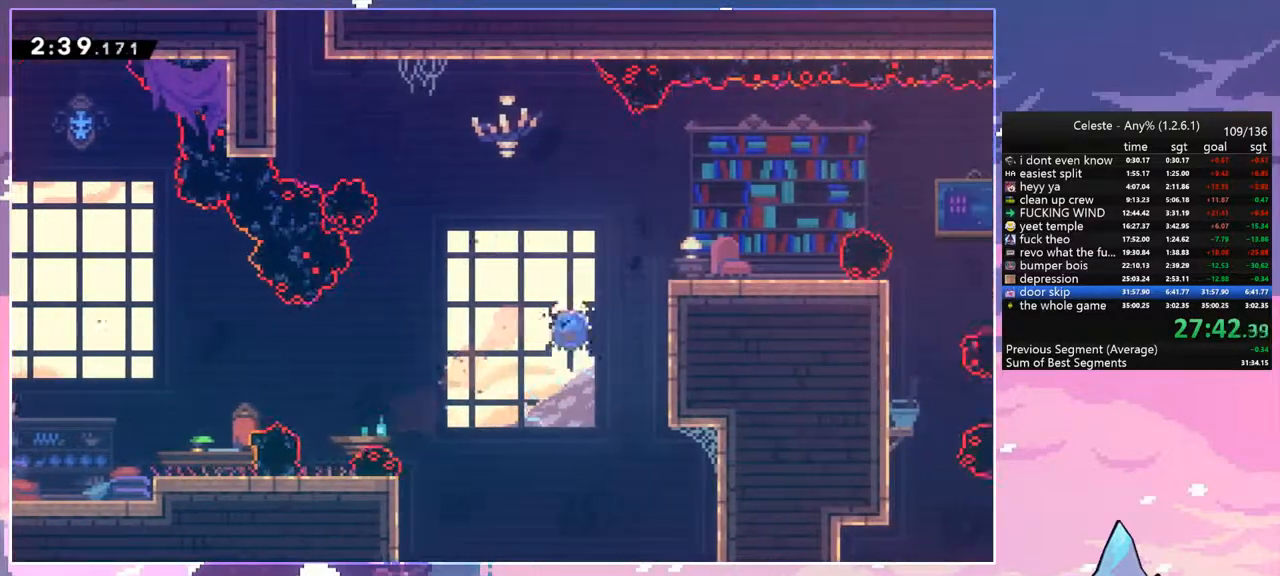
{"keys": ["right"], "events": [[183, "dash", "up"], [217, "up", "up"]]}
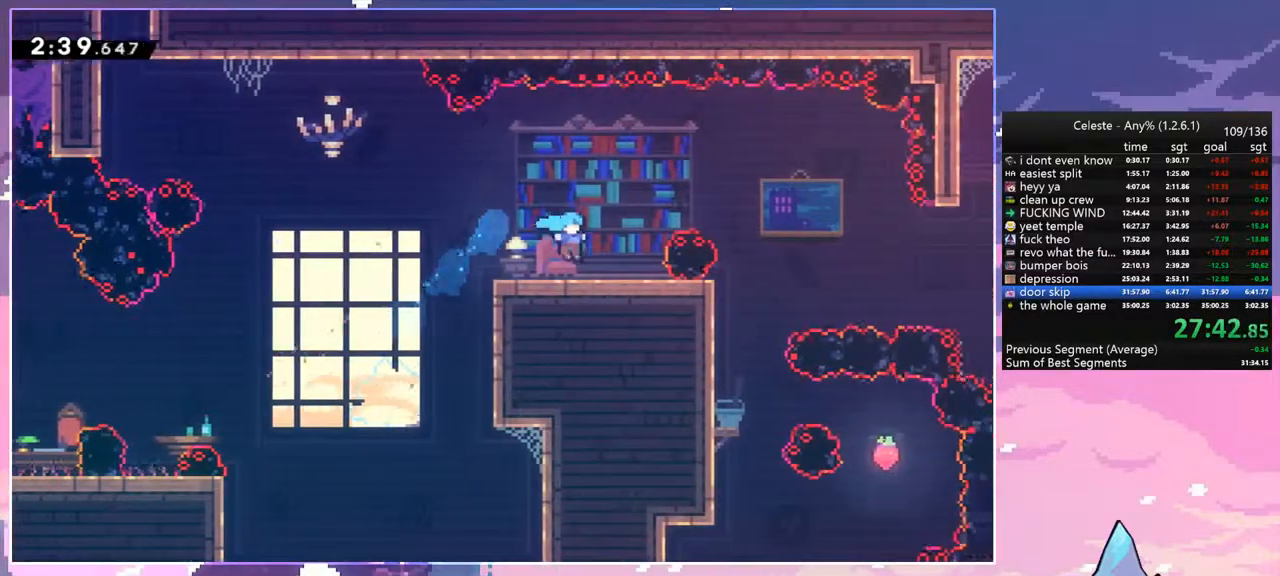
{"keys": ["dash", "down", "jump", "right"], "events": [[100, "right", "up"], [183, "dash", "down"], [183, "down", "down"], [183, "right", "down"], [417, "jump", "down"]]}
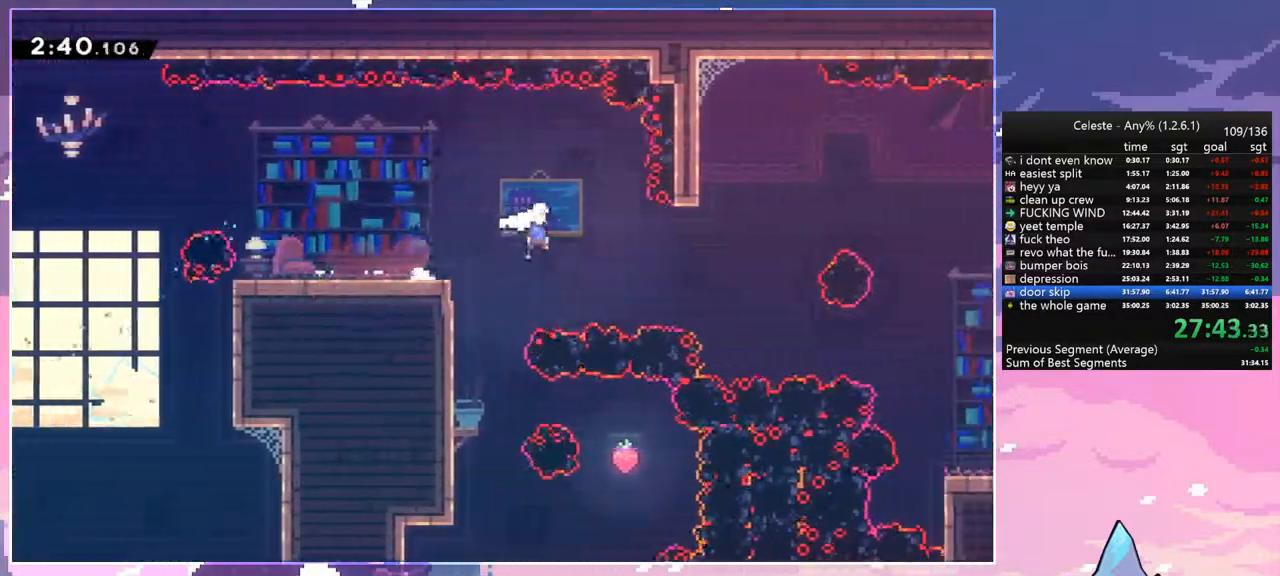
{"keys": ["dash", "down", "right"], "events": [[17, "dash", "up"], [200, "dash", "down"], [200, "jump", "up"], [350, "dash", "up"], [400, "dash", "down"]]}
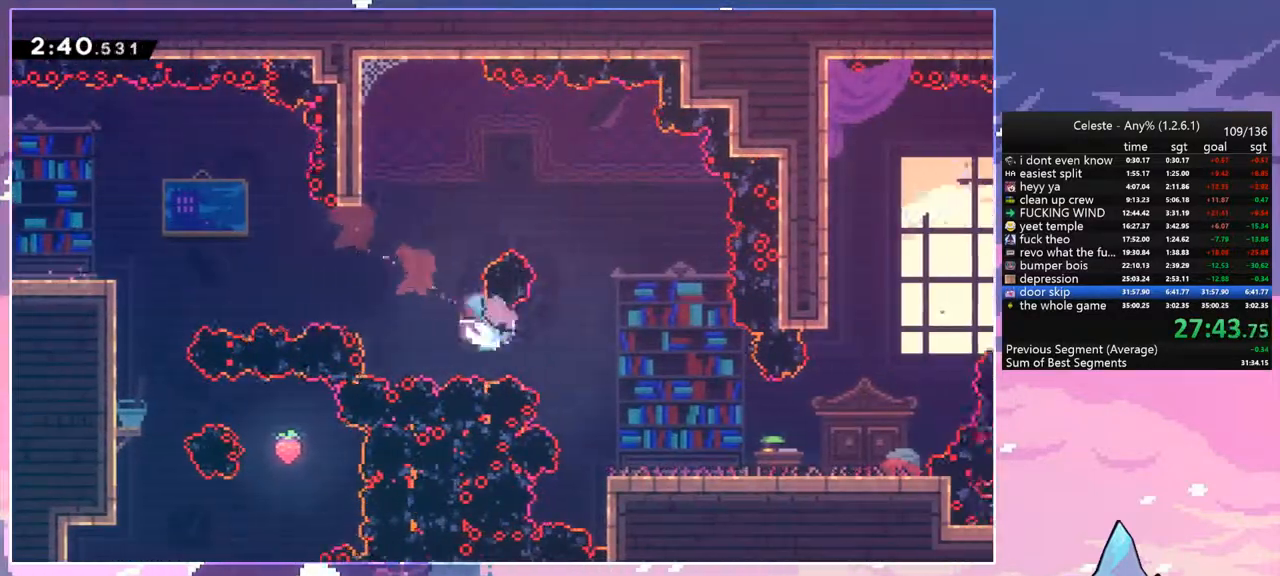
{"keys": ["jump", "up"], "events": [[83, "dash", "up"], [183, "down", "up"], [267, "jump", "down"], [450, "up", "down"], [500, "right", "up"]]}
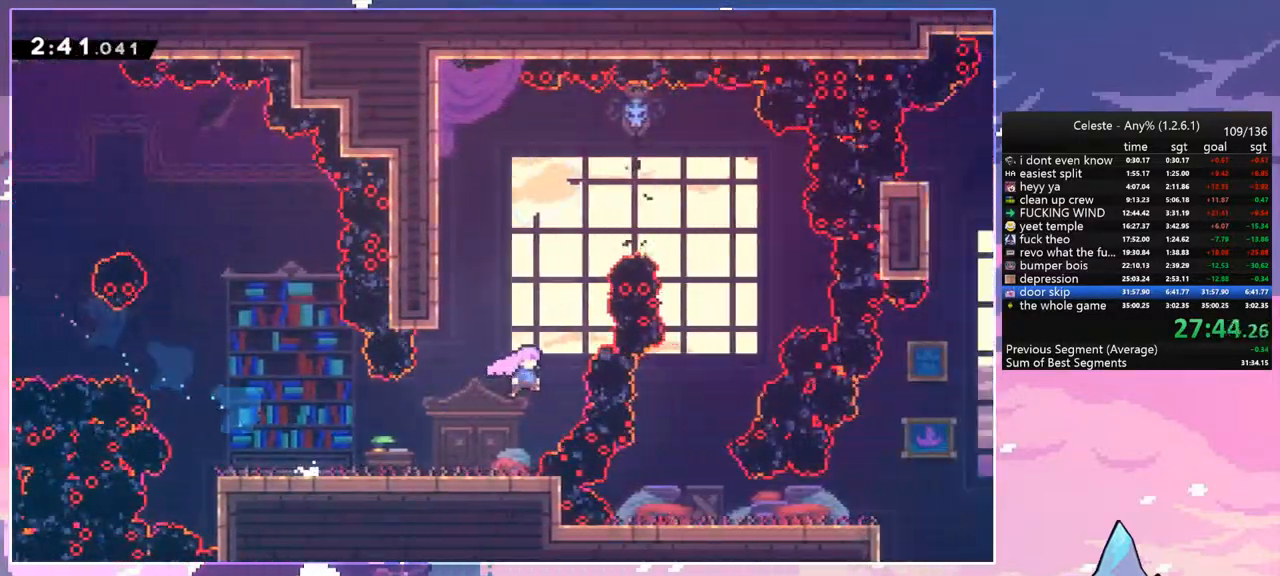
{"keys": ["dash", "right"], "events": [[50, "dash", "down"], [50, "jump", "up"], [267, "dash", "up"], [383, "dash", "down"], [383, "right", "down"], [383, "up", "up"]]}
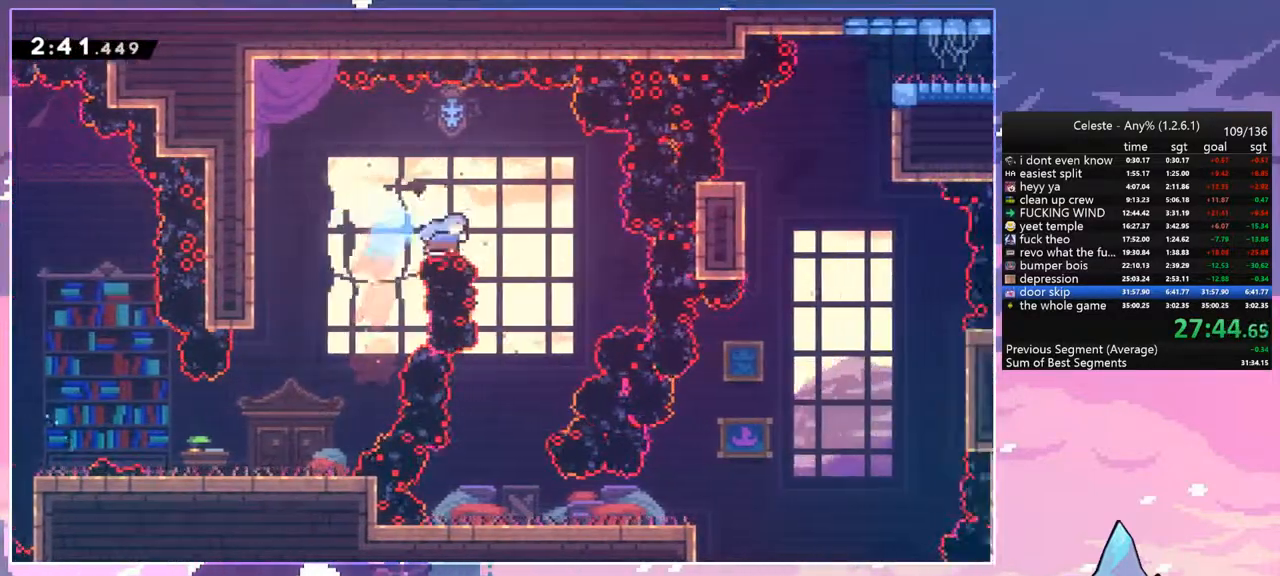
{"keys": ["down", "left"], "events": [[17, "dash", "up"], [17, "down", "down"], [17, "left", "down"], [17, "right", "up"]]}
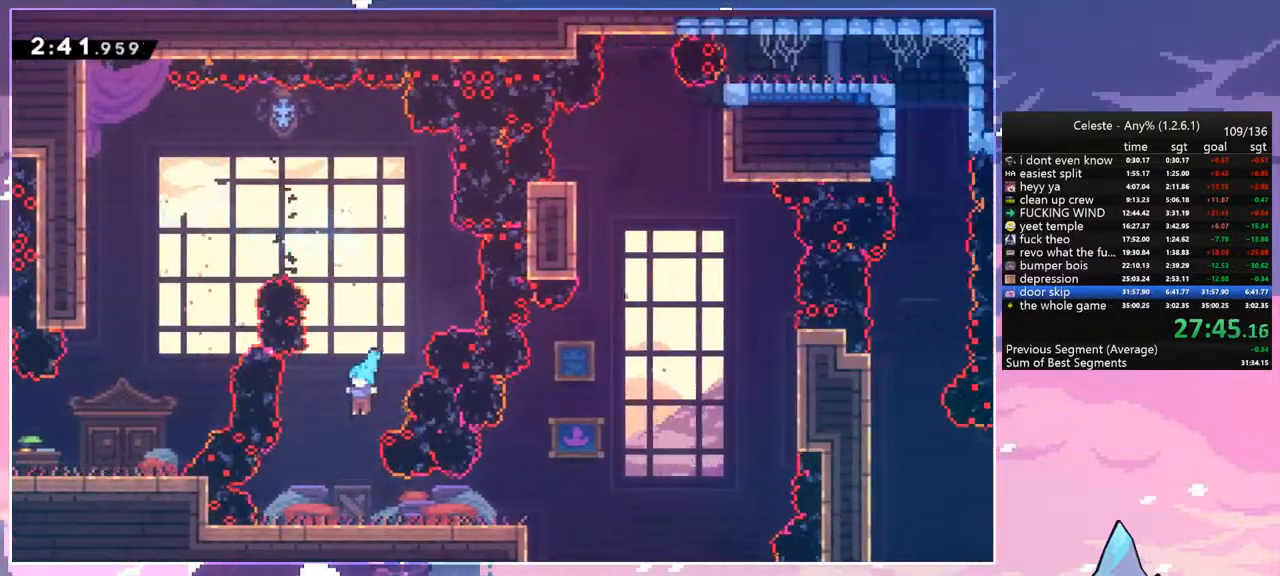
{"keys": ["jump", "right"], "events": [[83, "left", "up"], [83, "right", "down"], [167, "dash", "down"], [217, "jump", "down"], [267, "down", "up"], [267, "jump", "up"], [317, "dash", "up"], [417, "jump", "down"]]}
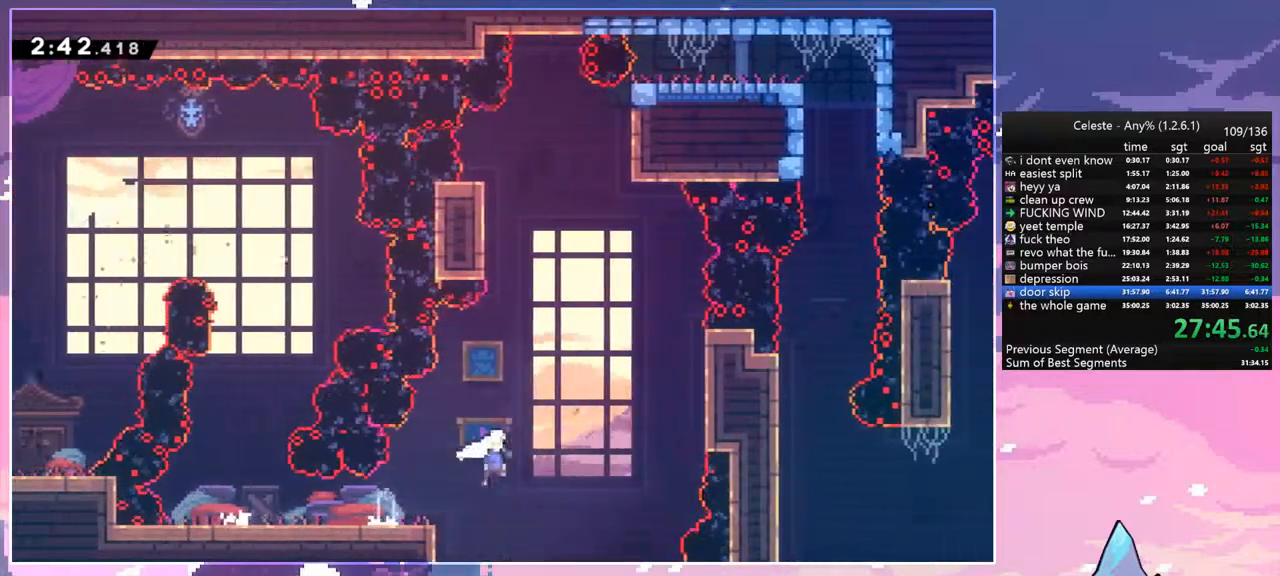
{"keys": ["right"], "events": [[150, "up", "down"], [183, "grab", "down"], [233, "jump", "up"], [333, "jump", "down"], [433, "grab", "up"], [467, "jump", "up"], [467, "up", "up"]]}
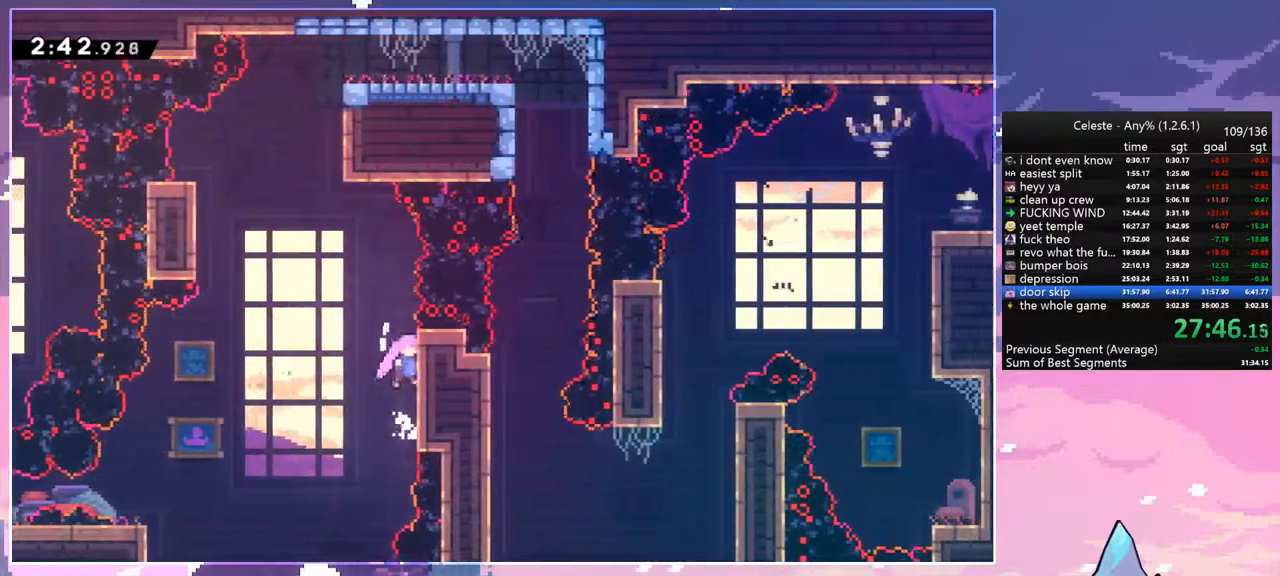
{"keys": ["dash", "grab", "up"], "events": [[17, "left", "down"], [17, "right", "up"], [67, "jump", "down"], [300, "up", "down"], [350, "dash", "down"], [350, "jump", "up"], [350, "left", "up"], [433, "grab", "down"]]}
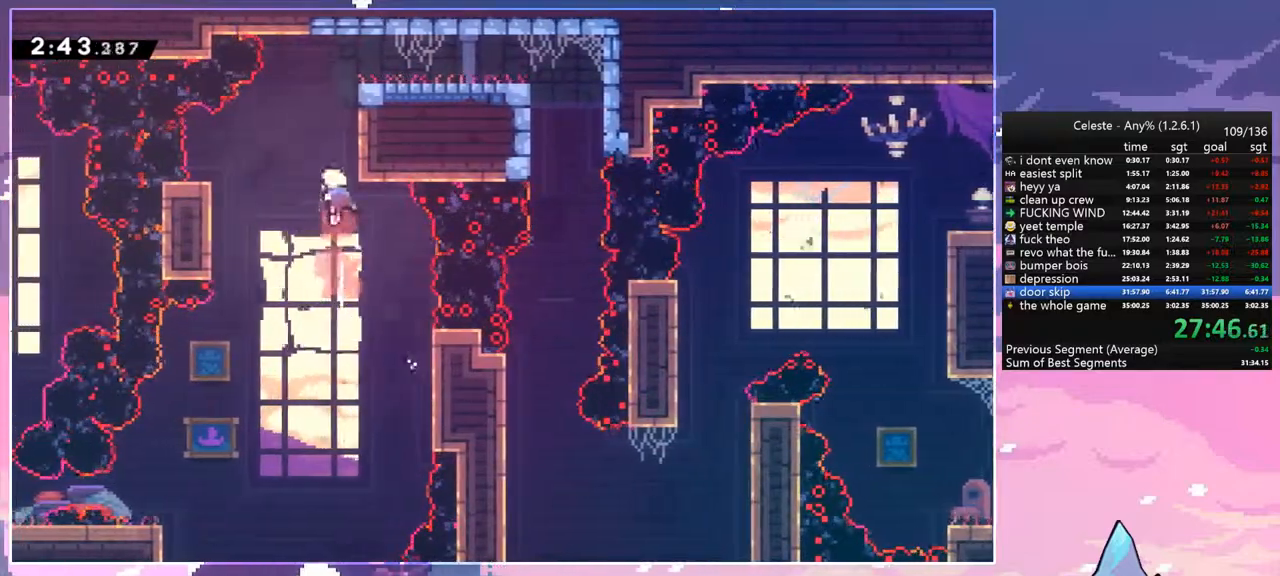
{"keys": ["grab"], "events": [[33, "dash", "up"], [33, "right", "down"], [217, "up", "up"], [267, "right", "up"]]}
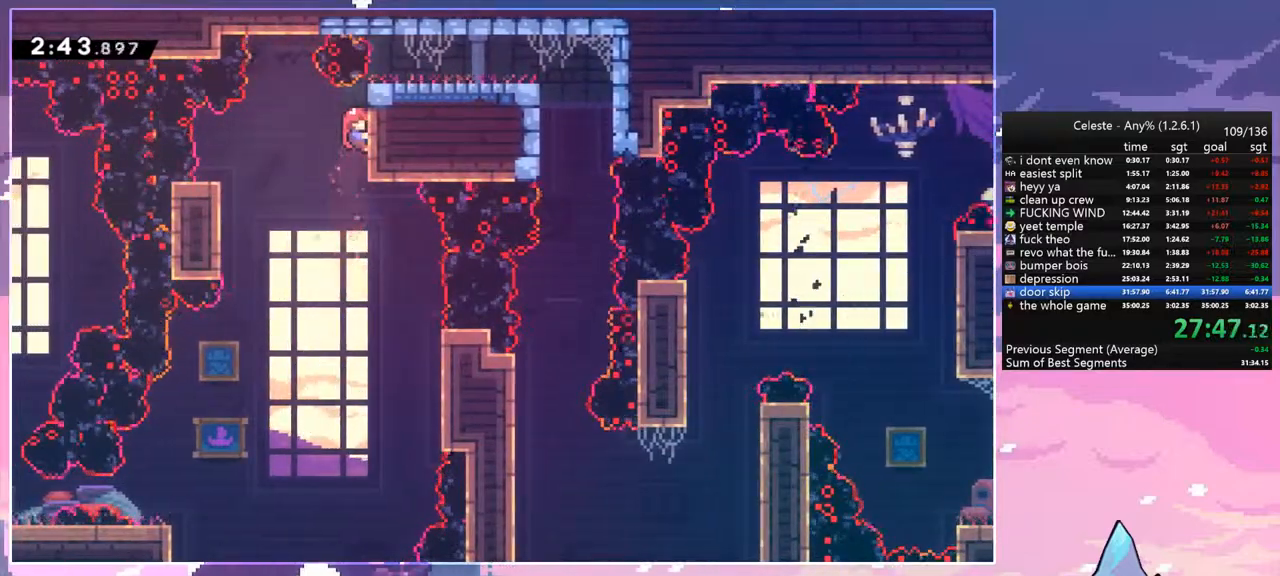
{"keys": ["grab"], "events": []}
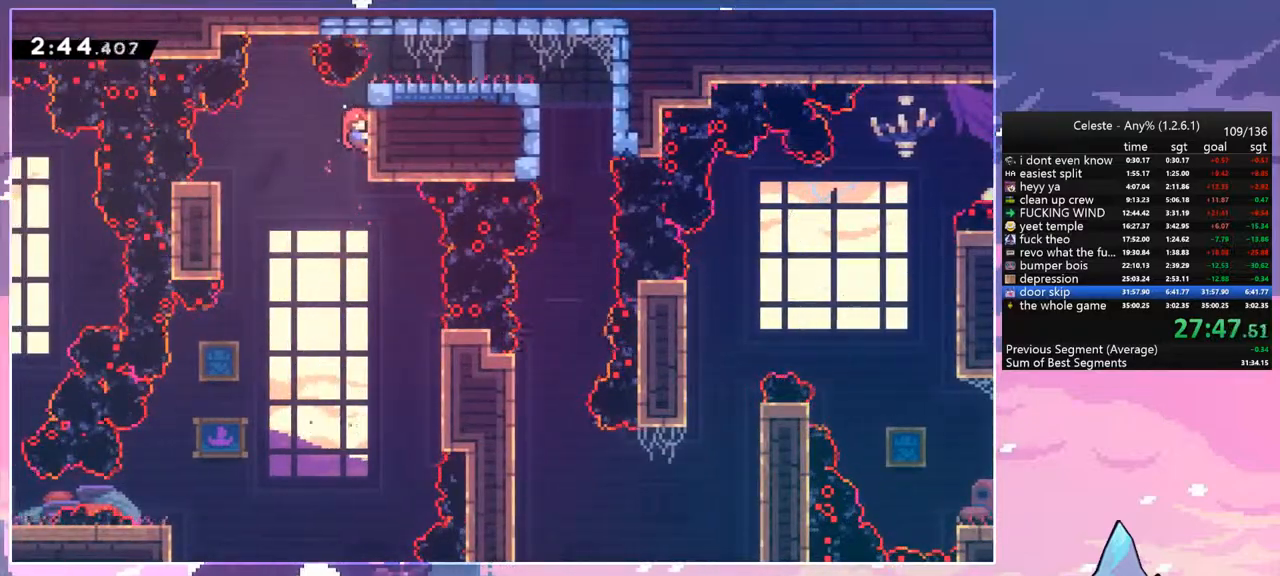
{"keys": ["right"], "events": [[17, "right", "down"], [67, "up", "down"], [117, "jump", "down"], [350, "grab", "up"], [350, "jump", "up"], [400, "up", "up"]]}
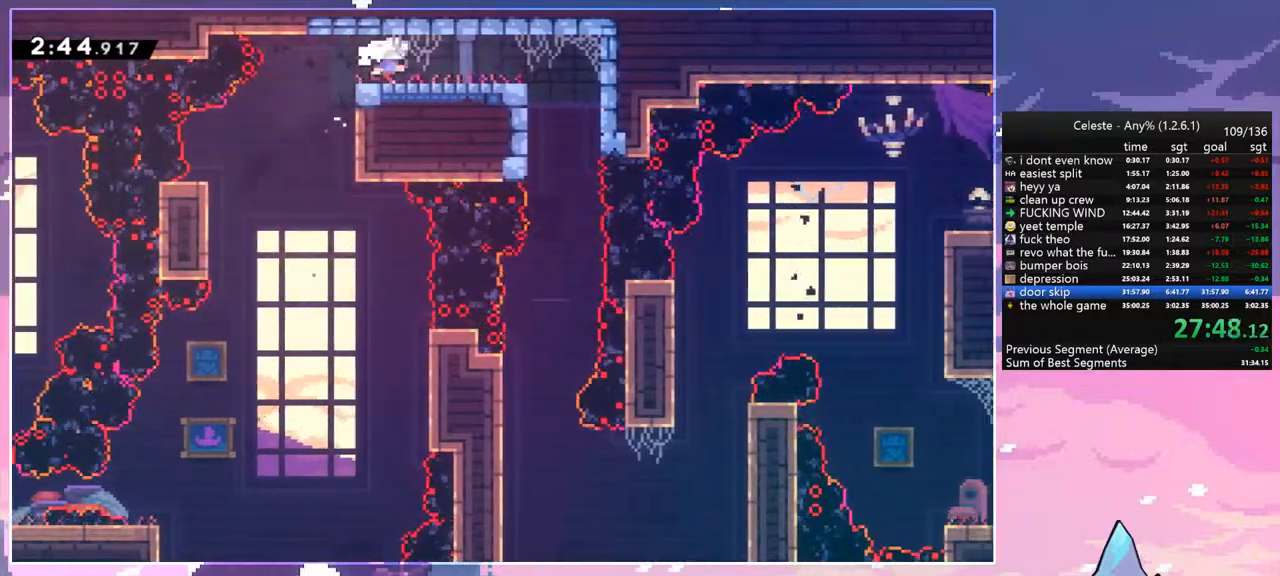
{"keys": ["down"], "events": [[83, "dash", "down"], [217, "dash", "up"], [317, "down", "down"], [400, "right", "up"]]}
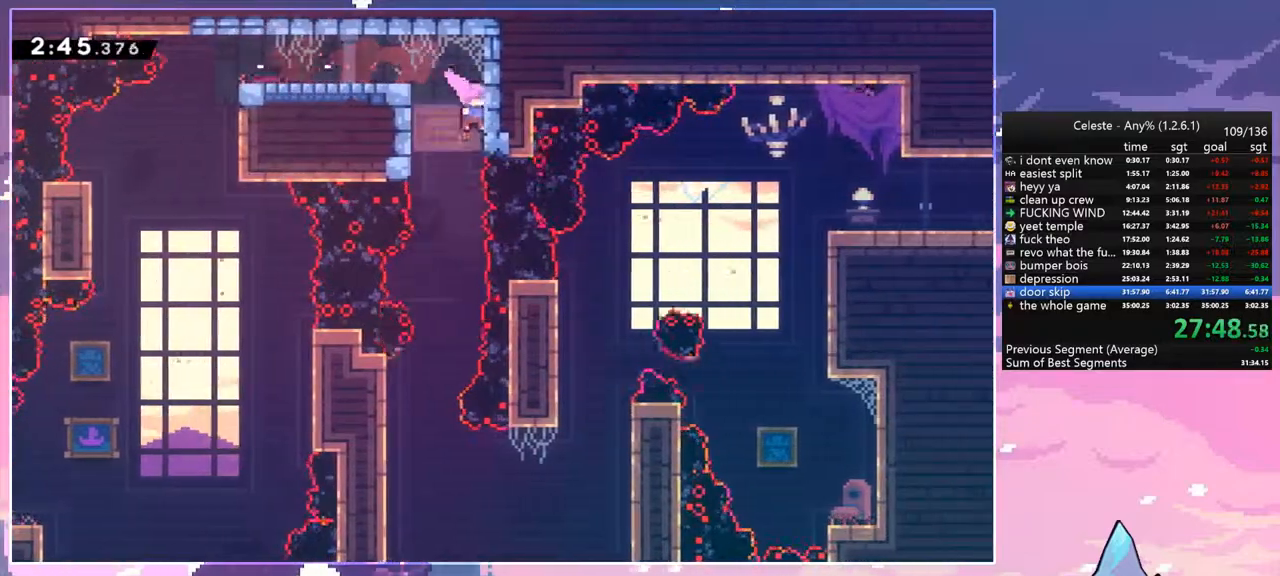
{"keys": ["down"], "events": [[50, "left", "down"], [233, "left", "up"]]}
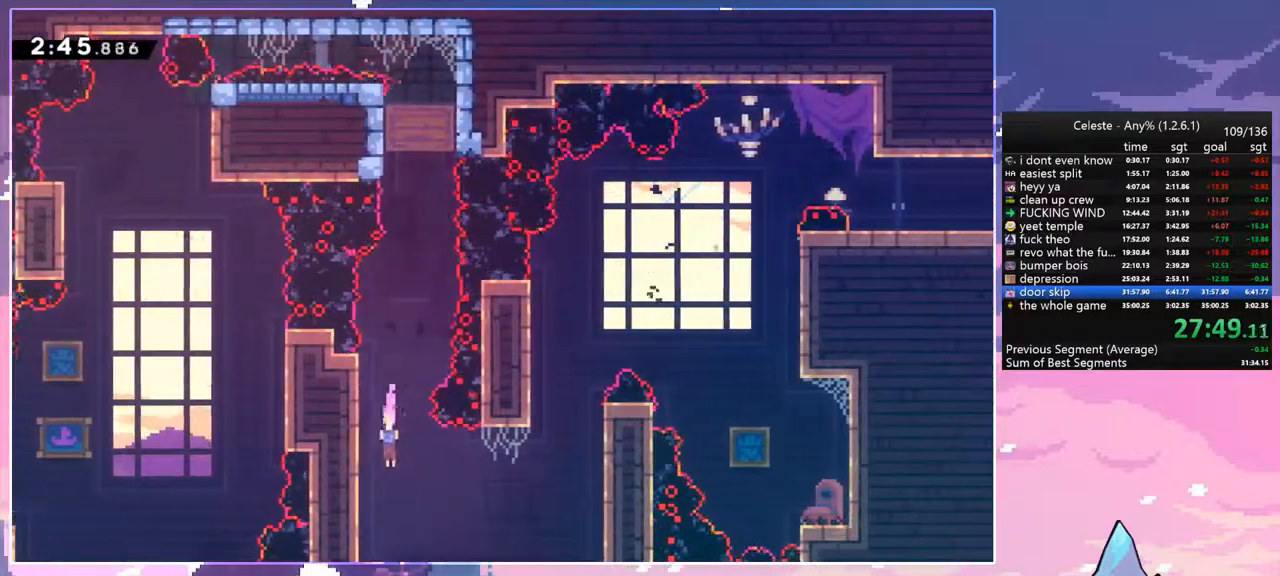
{"keys": ["grab", "jump", "right", "up"], "events": [[17, "right", "down"], [67, "dash", "down"], [67, "down", "up"], [200, "grab", "down"], [250, "dash", "up"], [250, "up", "down"], [433, "jump", "down"]]}
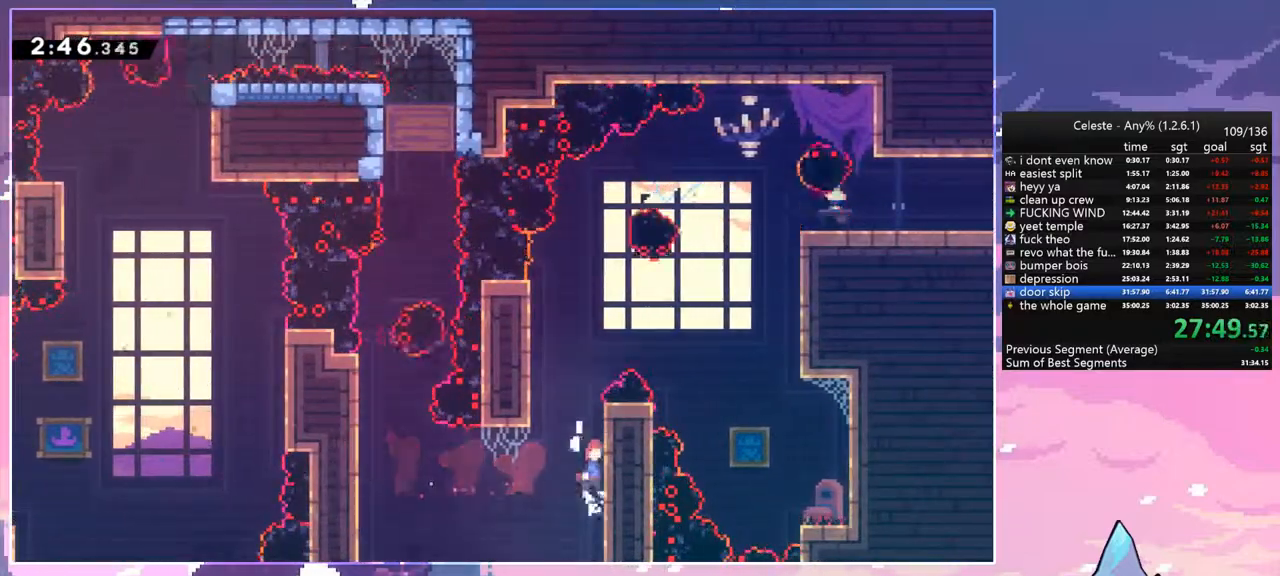
{"keys": ["dash", "jump", "right", "up"], "events": [[133, "jump", "up"], [217, "jump", "down"], [367, "grab", "up"], [500, "dash", "down"]]}